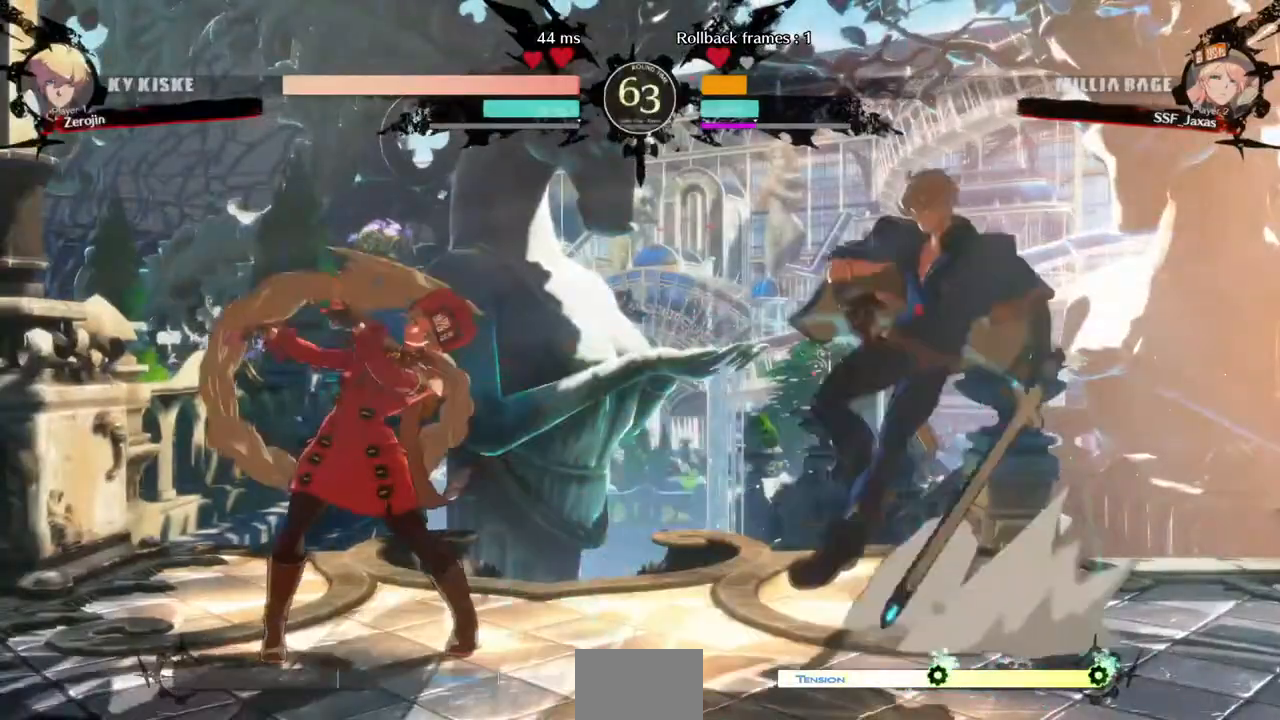
Gameplay with a controller (arcade stick); each line is a JSON object with the inputs held at the frame after it. "events" lists button and stick changes between this image and that frame as [ms after this image, input, new state], when the widget could be followed in between. Not read: L3 R3 SELECT START.
{"buttons": ["DPAD_LEFT"]}
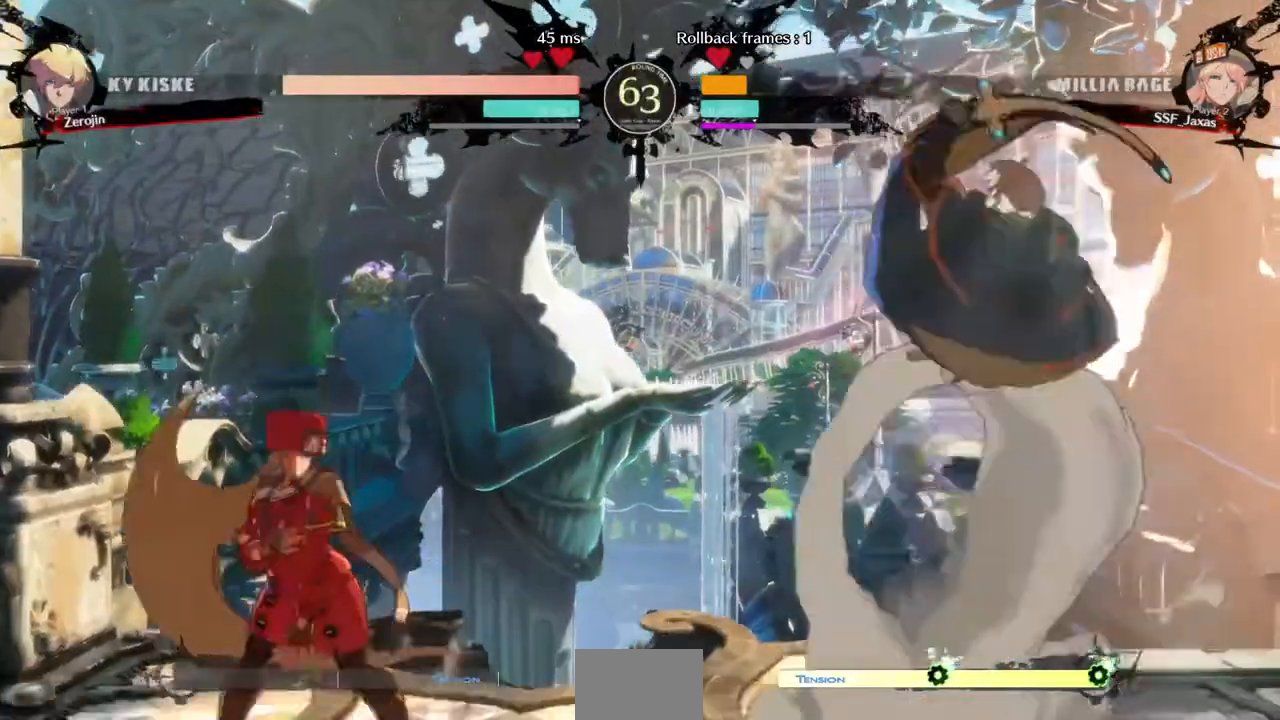
{"buttons": ["CROSS", "DPAD_RIGHT"]}
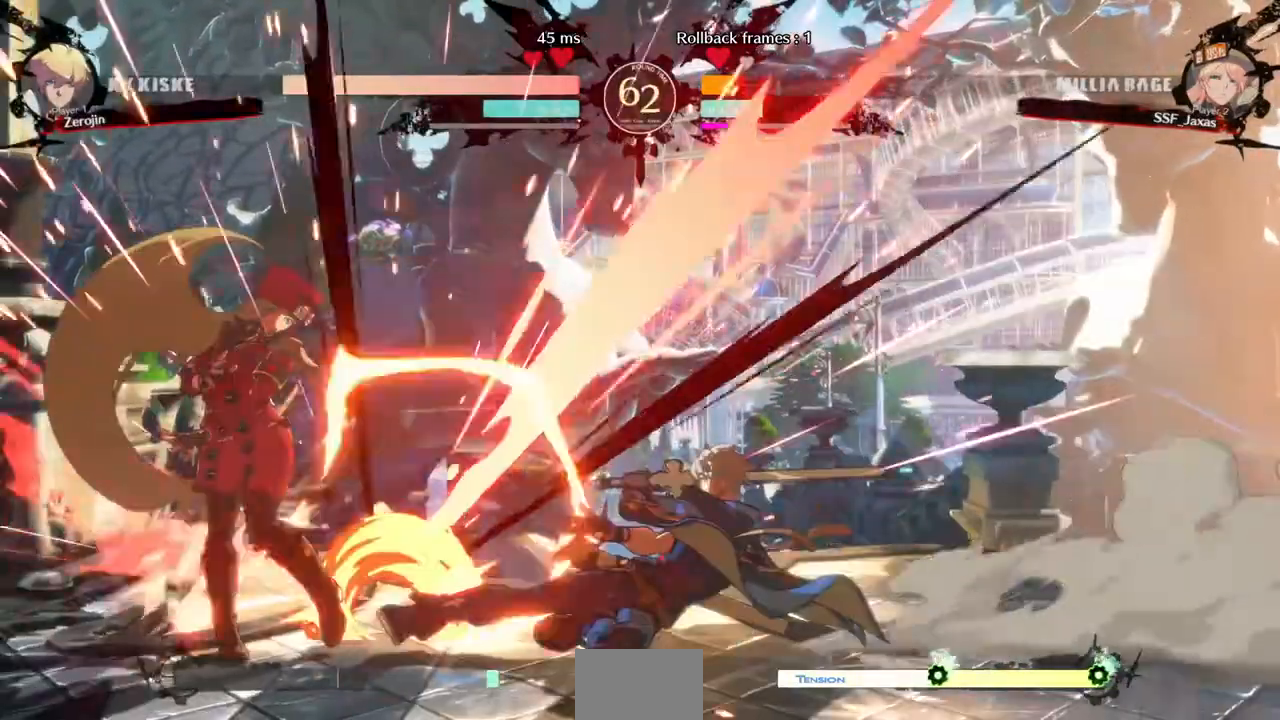
{"buttons": ["DPAD_DOWN", "DPAD_LEFT"], "events": [[40, "CROSS", "up"], [40, "DPAD_DOWN", "down"], [80, "DPAD_RIGHT", "up"], [120, "DPAD_LEFT", "down"], [240, "DPAD_DOWN", "up"], [320, "DPAD_DOWN", "down"]]}
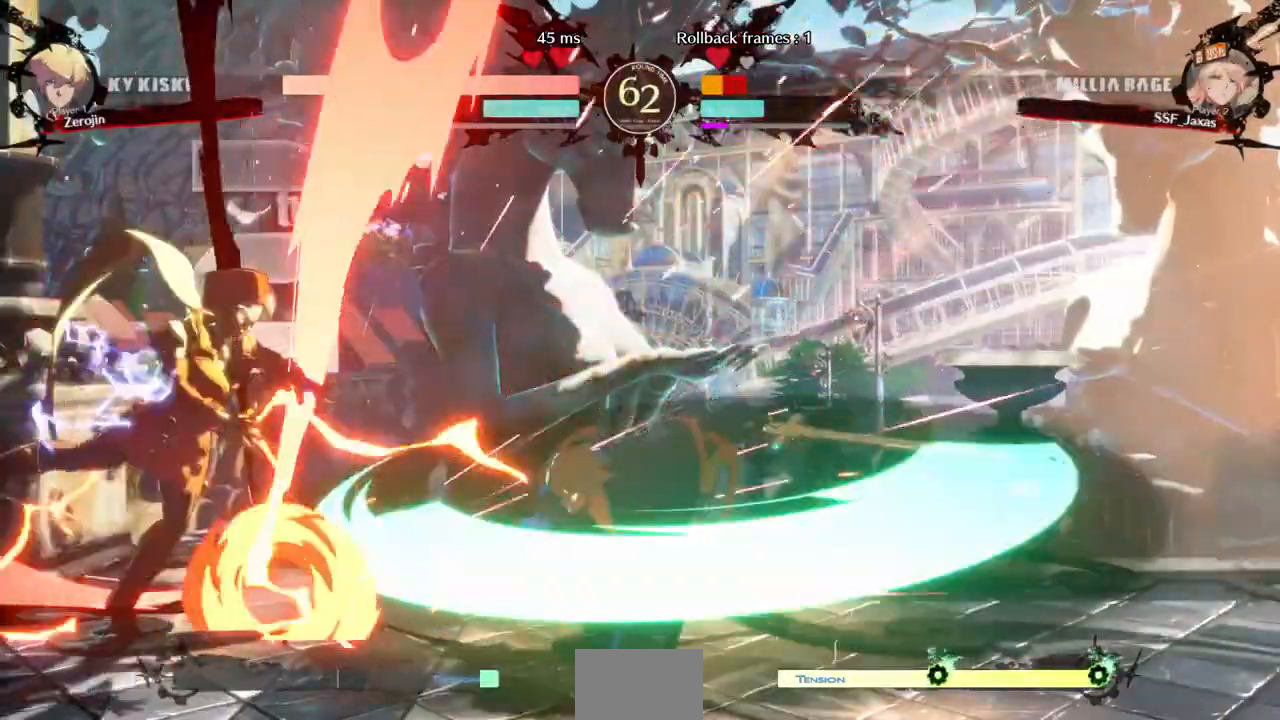
{"buttons": ["DPAD_LEFT"]}
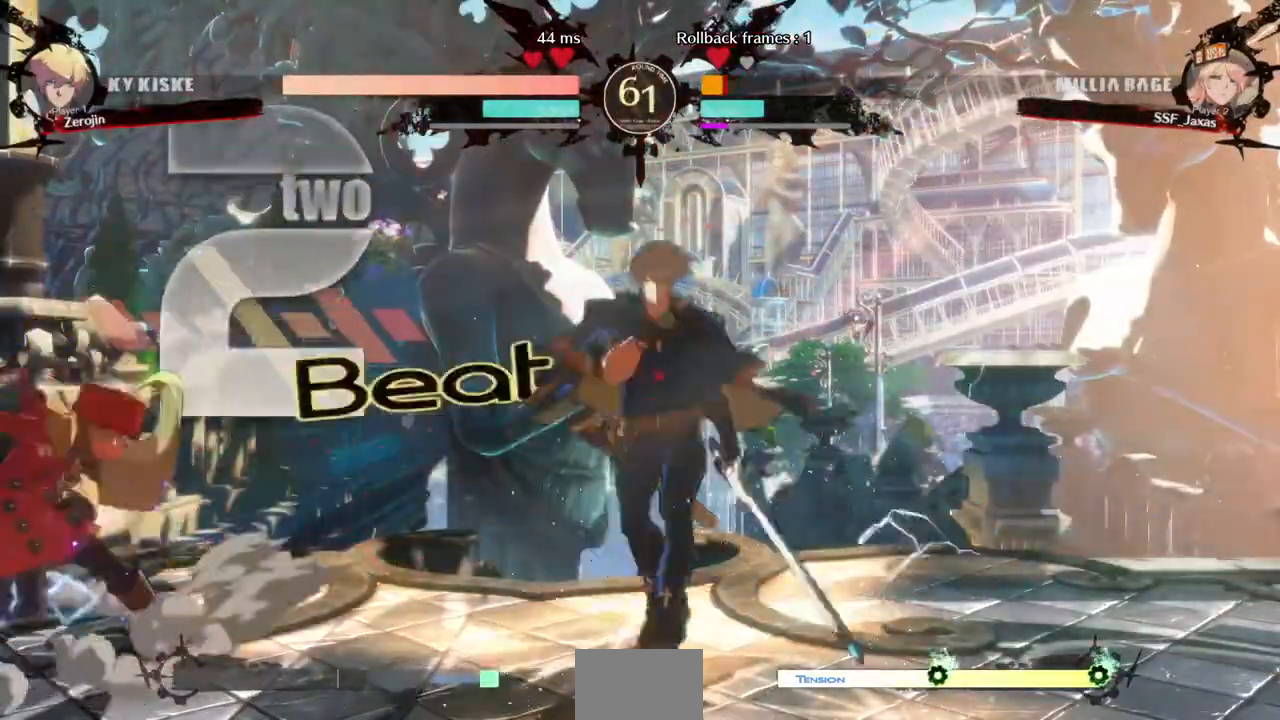
{"buttons": []}
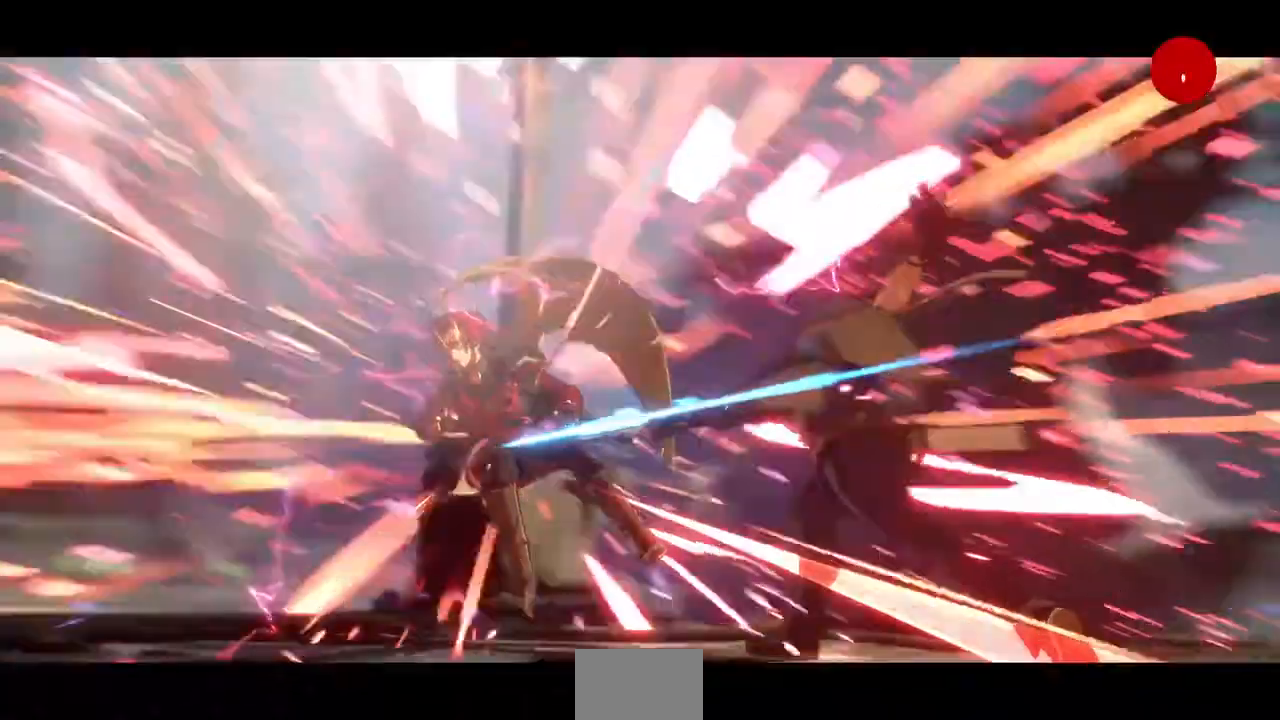
{"buttons": [], "events": [[40, "DPAD_LEFT", "down"], [280, "DPAD_LEFT", "up"]]}
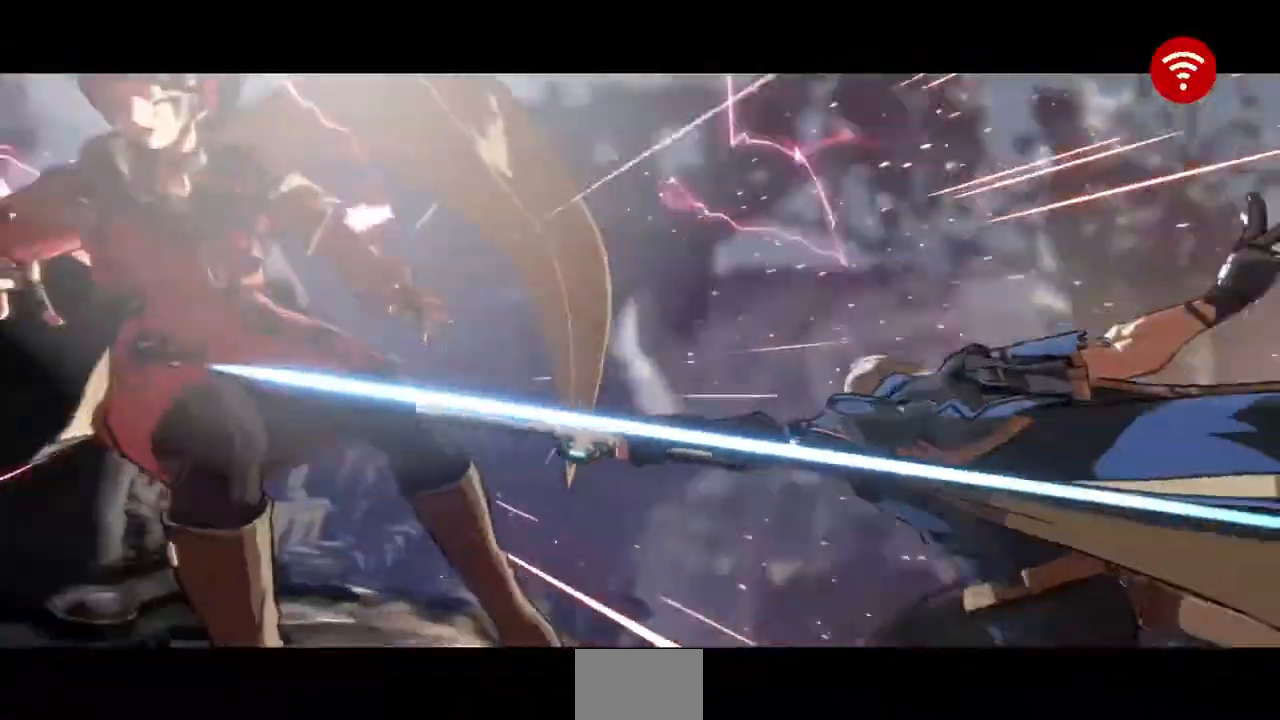
{"buttons": [], "events": [[280, "CROSS", "down"], [360, "CROSS", "up"]]}
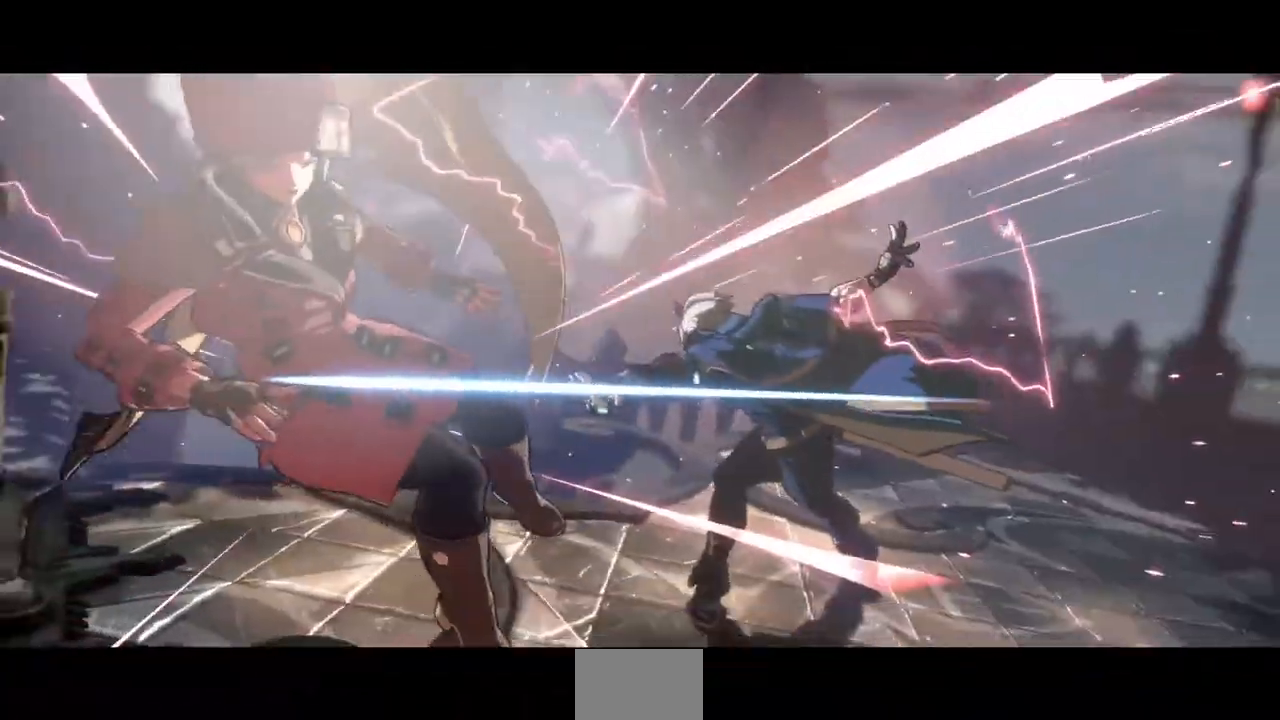
{"buttons": [], "events": [[80, "CROSS", "down"], [240, "CROSS", "up"]]}
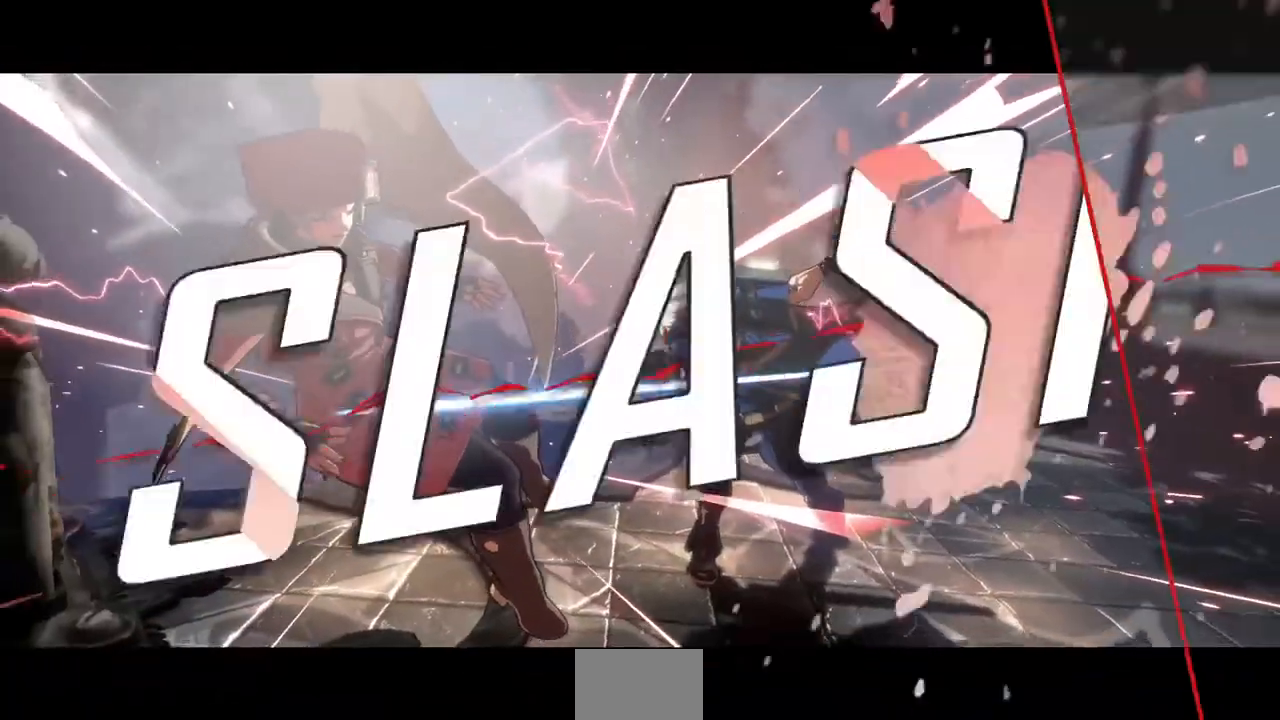
{"buttons": ["CROSS"], "events": [[120, "CROSS", "down"], [240, "CROSS", "up"], [480, "CROSS", "down"]]}
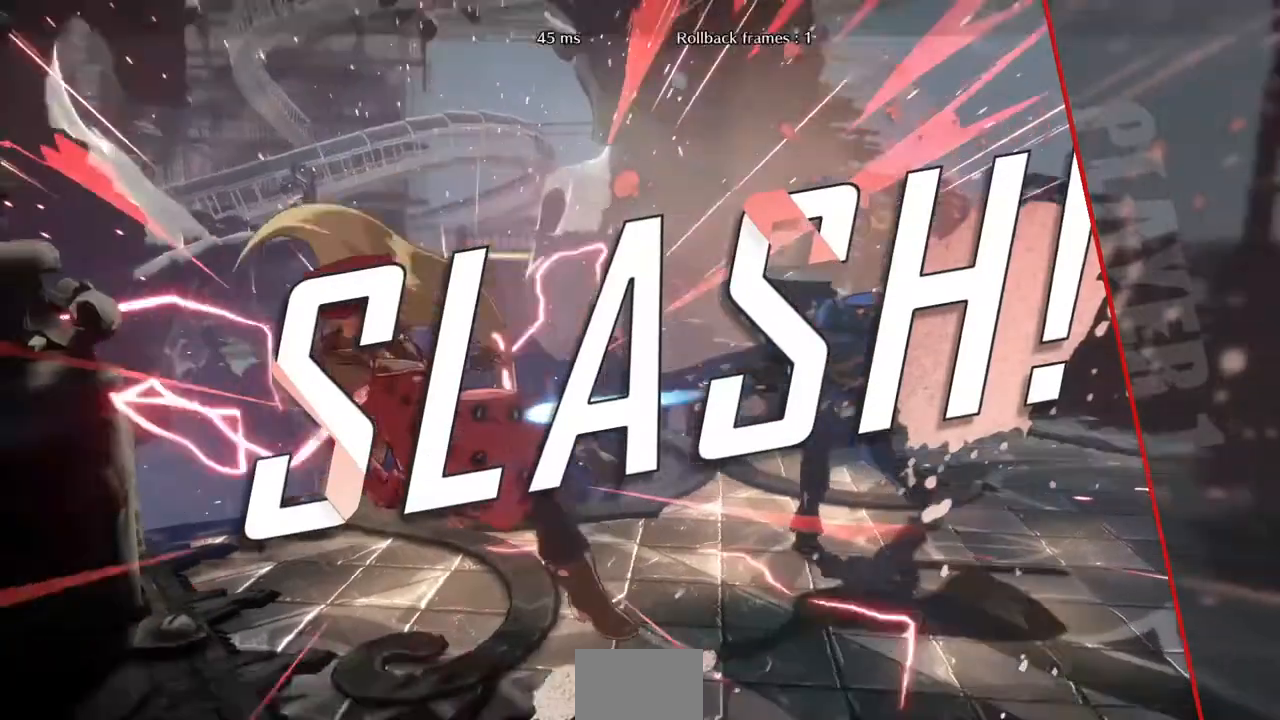
{"buttons": [], "events": [[120, "CROSS", "up"], [280, "CROSS", "down"], [400, "CROSS", "up"]]}
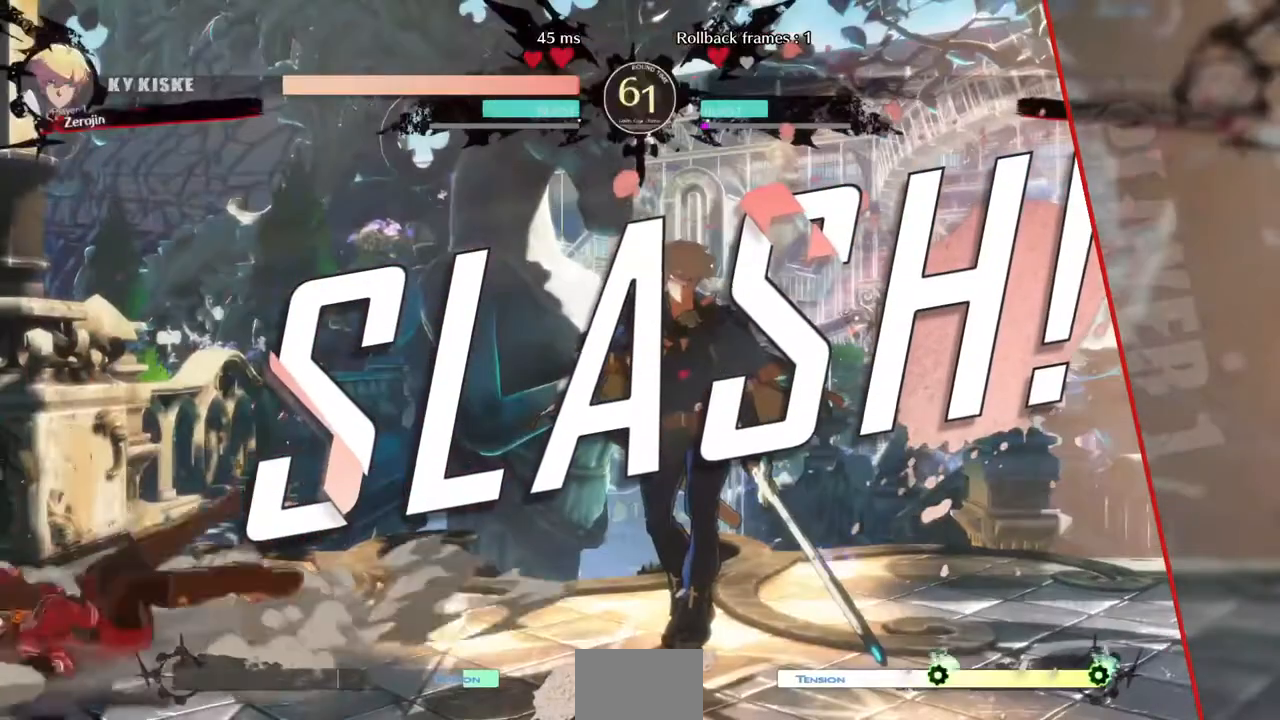
{"buttons": ["CROSS"], "events": [[200, "CROSS", "down"], [280, "CROSS", "up"], [400, "CROSS", "down"]]}
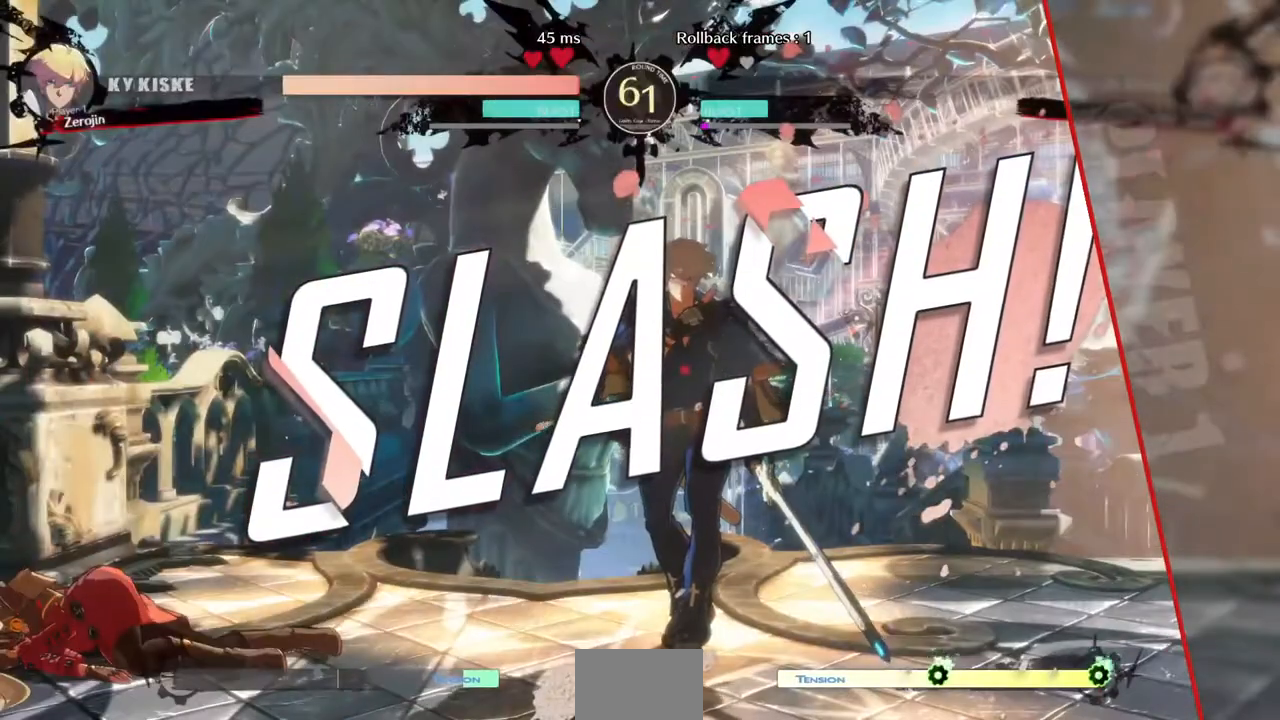
{"buttons": ["CROSS"], "events": [[40, "CROSS", "up"], [240, "CROSS", "down"], [280, "CROSS", "up"], [440, "CROSS", "down"]]}
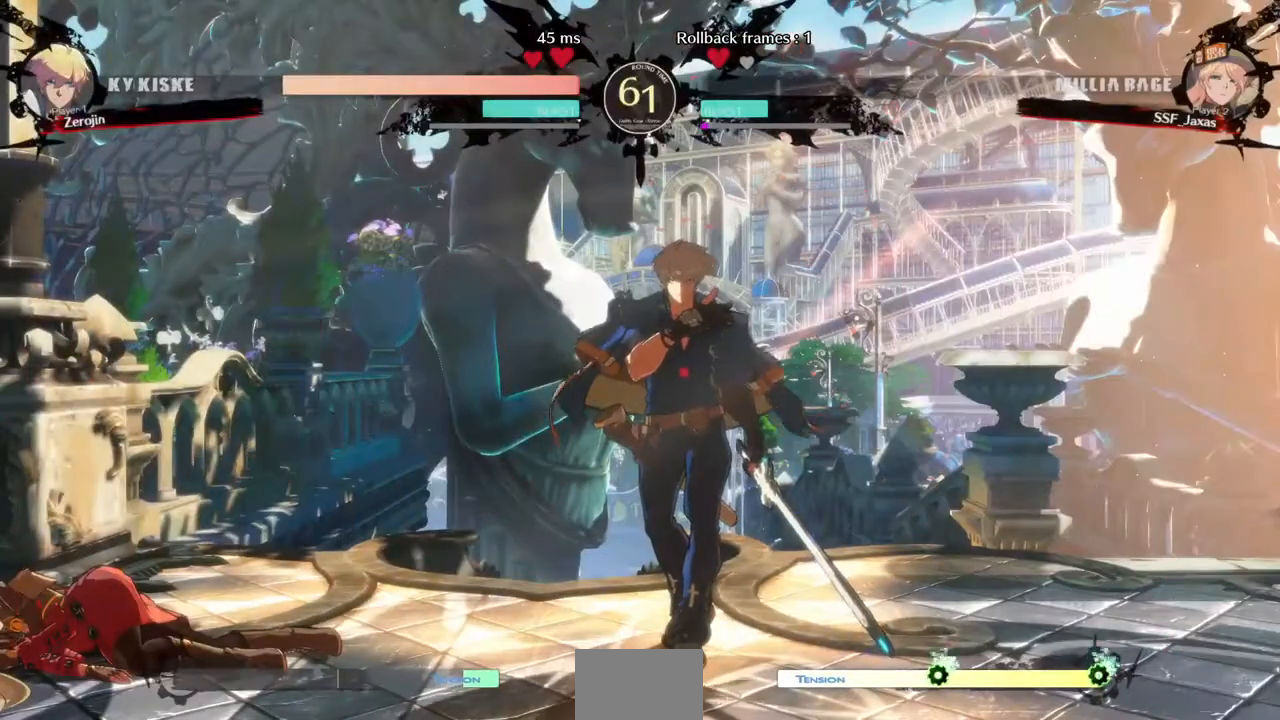
{"buttons": [], "events": [[80, "CROSS", "up"], [200, "CROSS", "down"], [320, "CROSS", "up"]]}
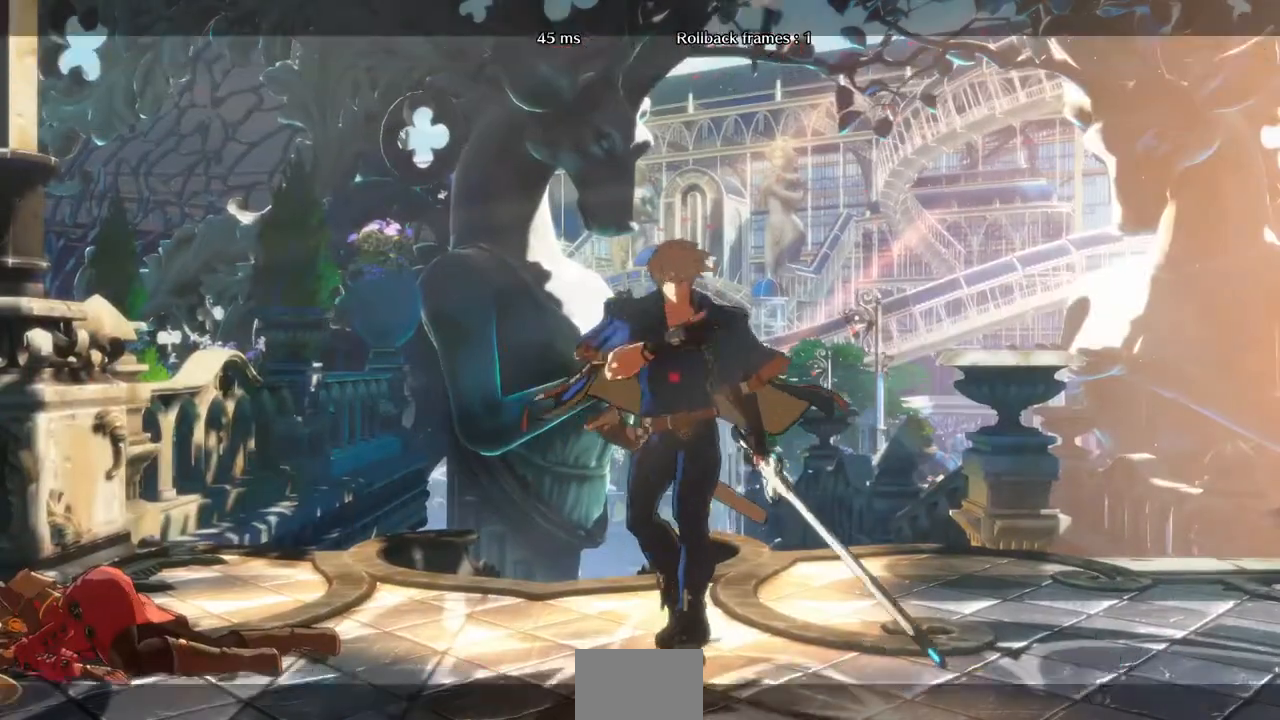
{"buttons": [], "events": [[400, "CROSS", "down"], [480, "CROSS", "up"]]}
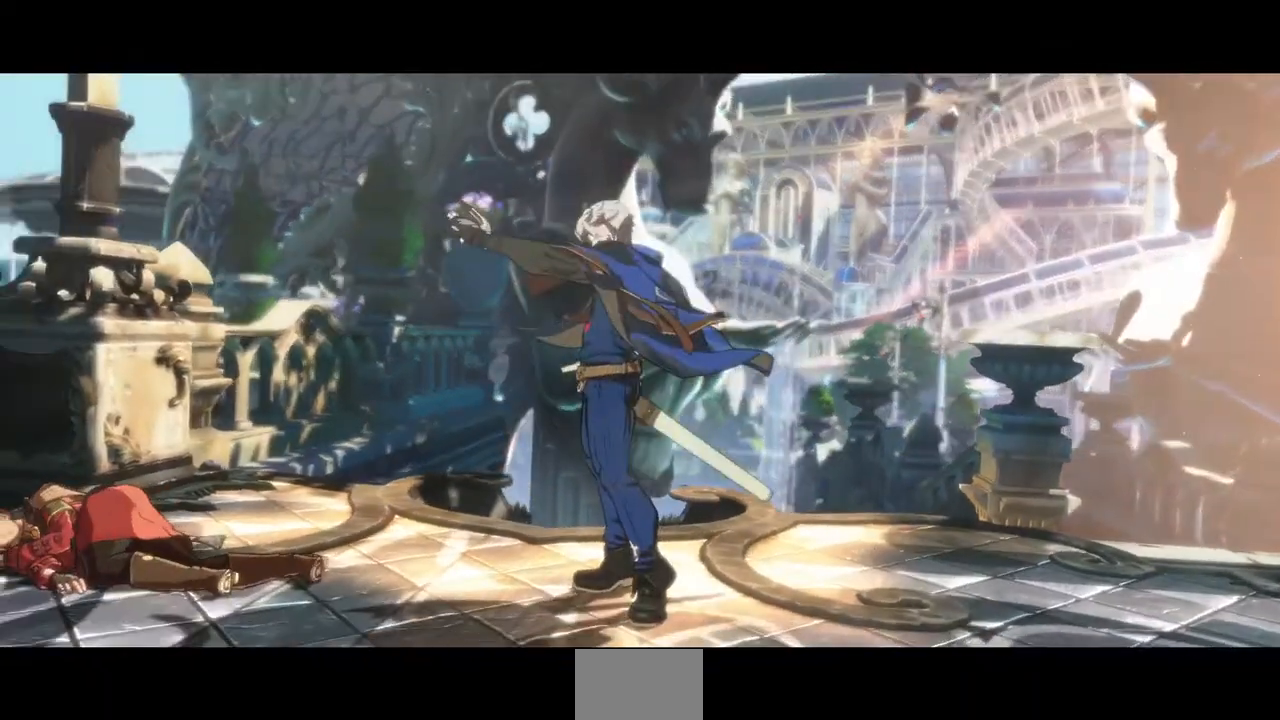
{"buttons": [], "events": [[200, "CROSS", "down"], [320, "CROSS", "up"]]}
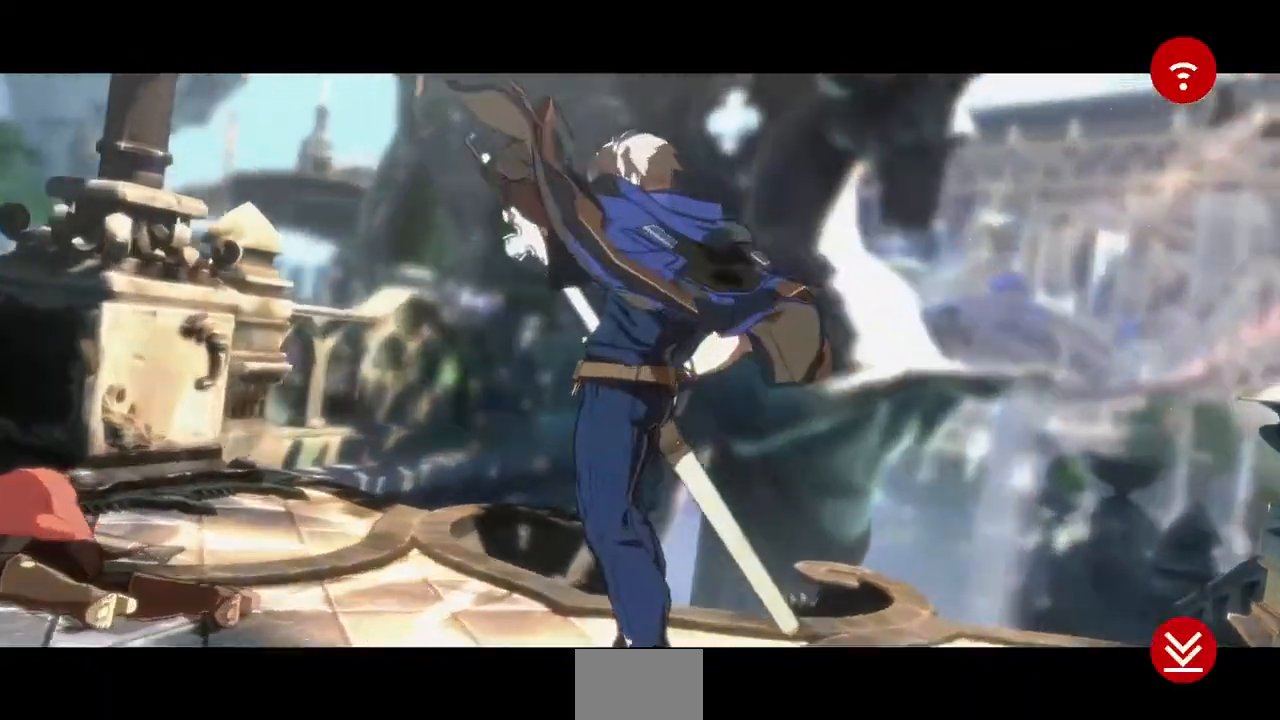
{"buttons": ["CROSS"], "events": [[40, "CROSS", "down"], [120, "CROSS", "up"], [240, "CROSS", "down"], [320, "CROSS", "up"], [440, "CROSS", "down"]]}
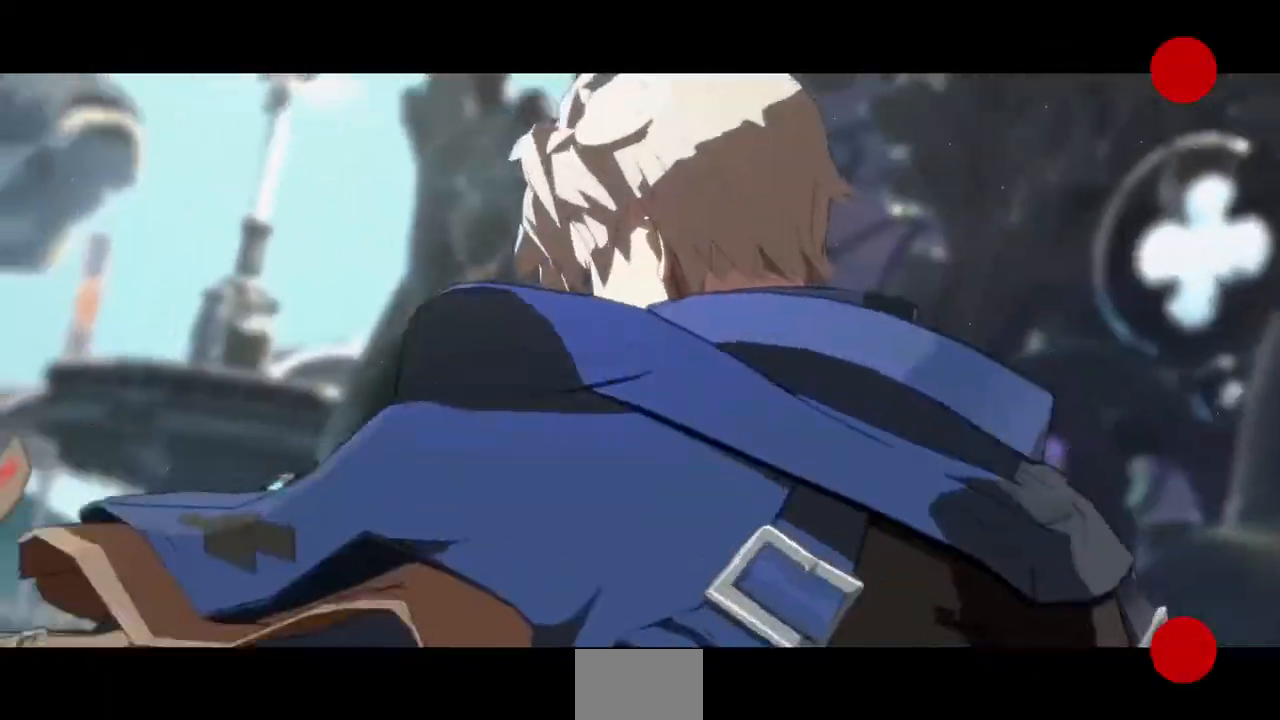
{"buttons": [], "events": [[120, "CROSS", "up"], [320, "CROSS", "down"], [360, "CROSS", "up"]]}
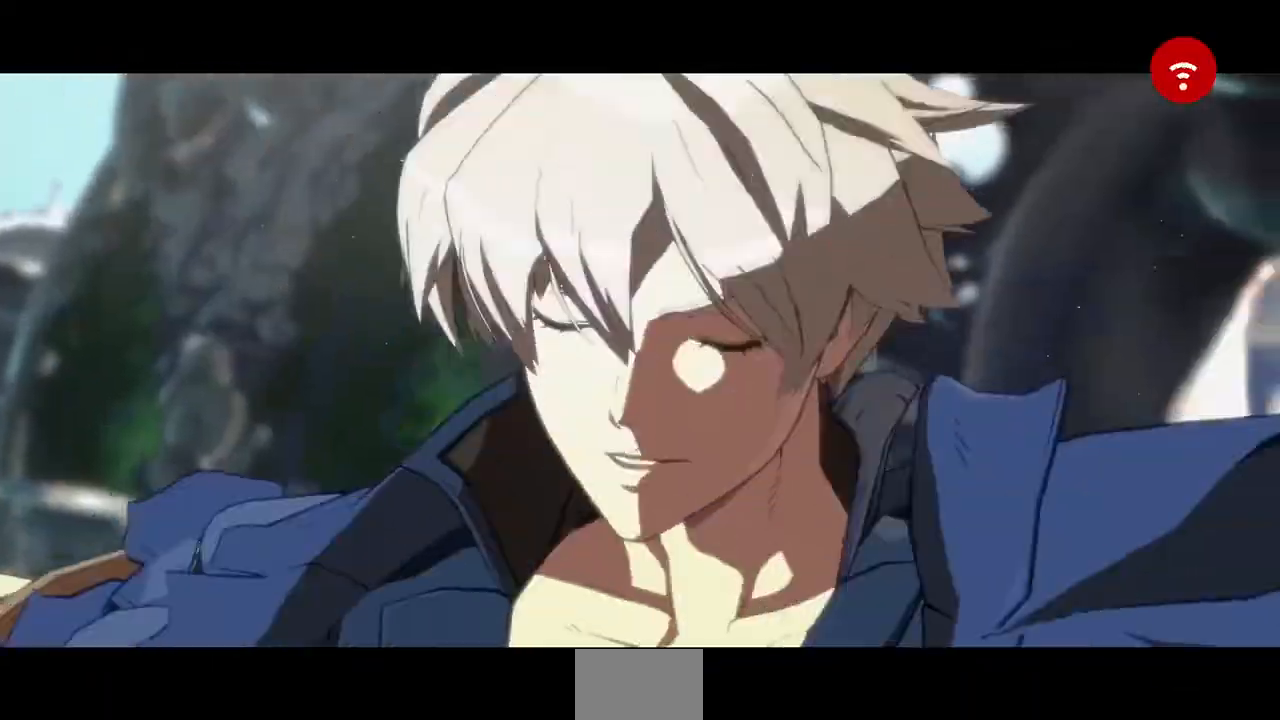
{"buttons": [], "events": [[40, "CROSS", "down"], [160, "CROSS", "up"], [440, "CROSS", "down"], [520, "CROSS", "up"]]}
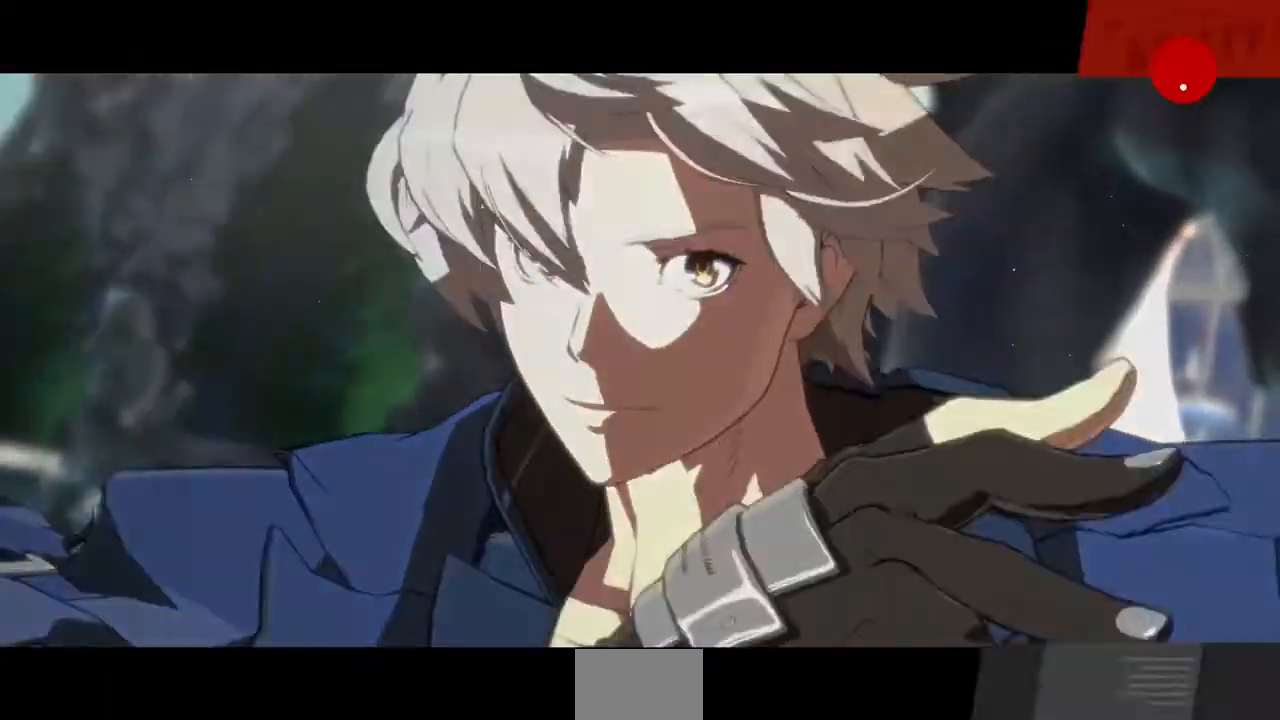
{"buttons": [], "events": [[200, "CROSS", "down"], [320, "CROSS", "up"]]}
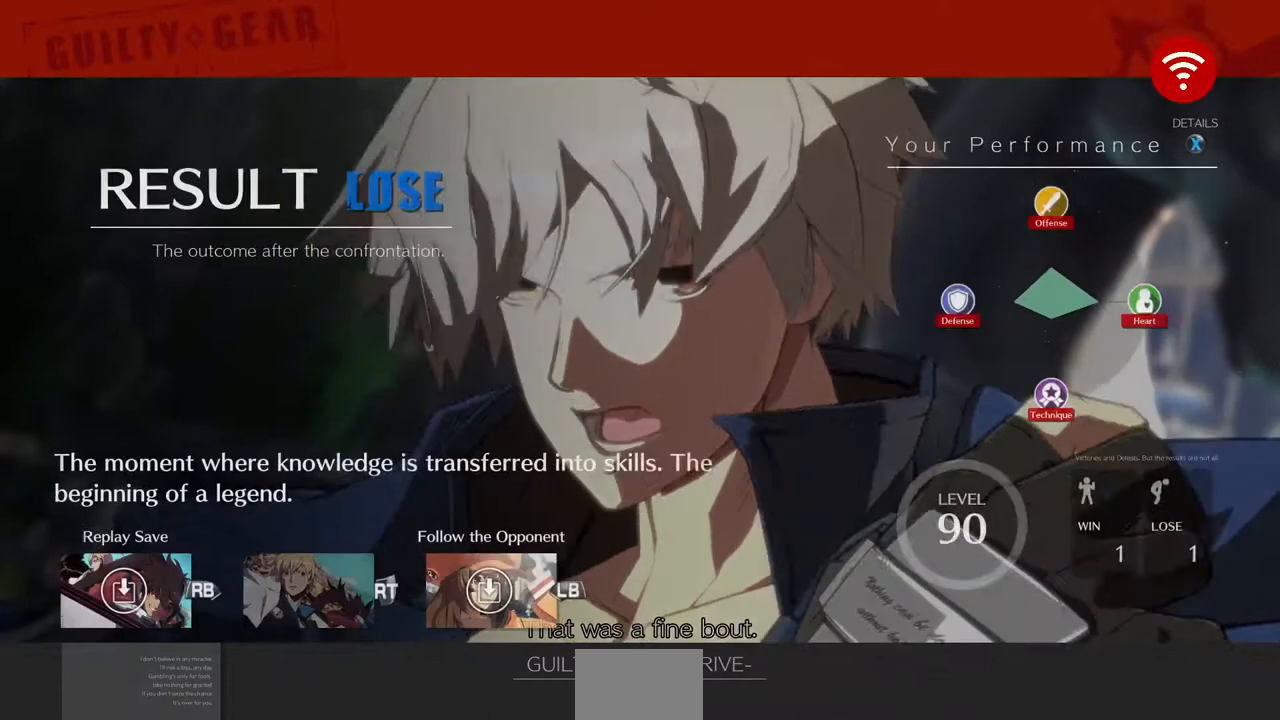
{"buttons": [], "events": [[80, "CROSS", "down"], [240, "CROSS", "up"]]}
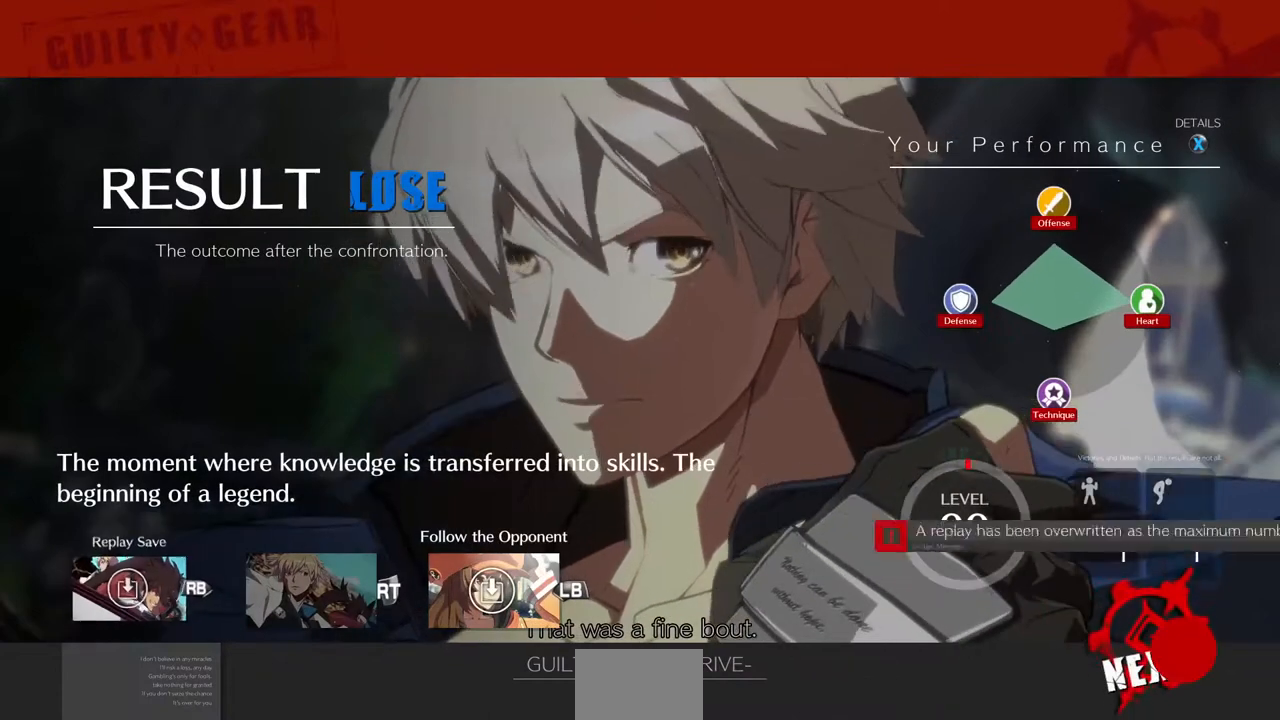
{"buttons": ["CROSS"], "events": [[80, "CROSS", "down"], [200, "CROSS", "up"], [400, "CROSS", "down"]]}
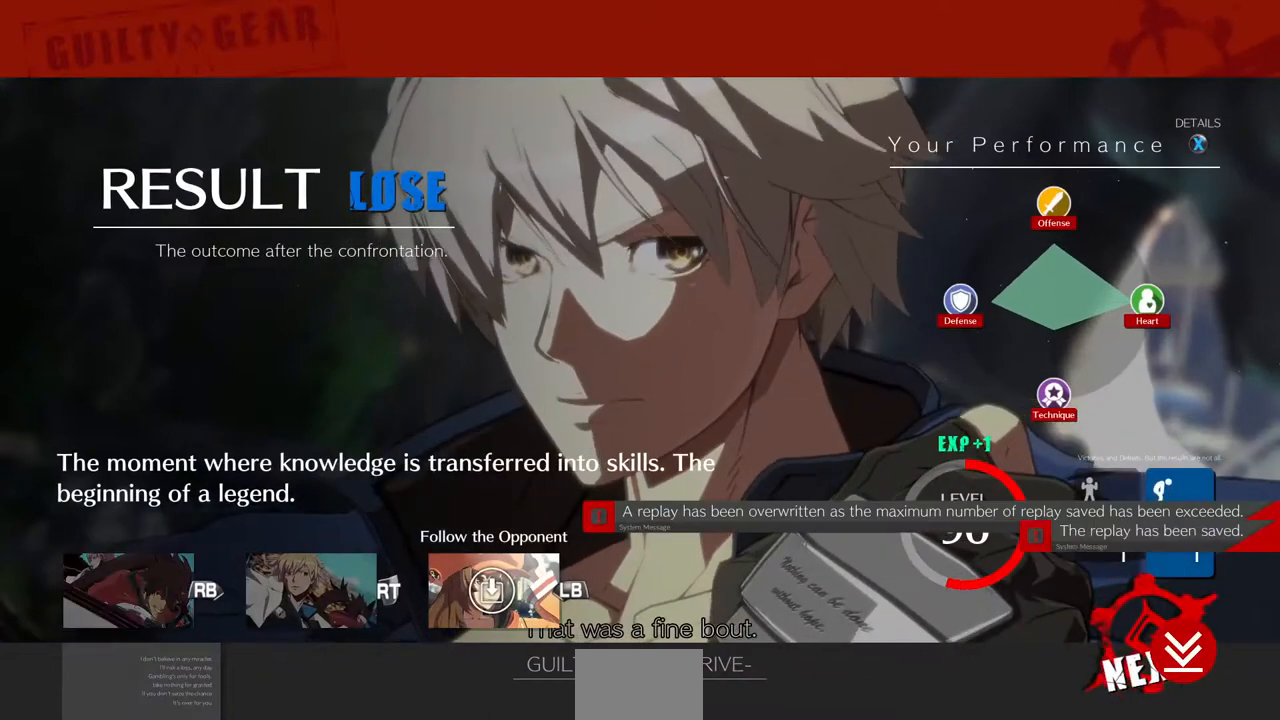
{"buttons": [], "events": [[40, "CROSS", "up"], [240, "CROSS", "down"], [400, "CROSS", "up"]]}
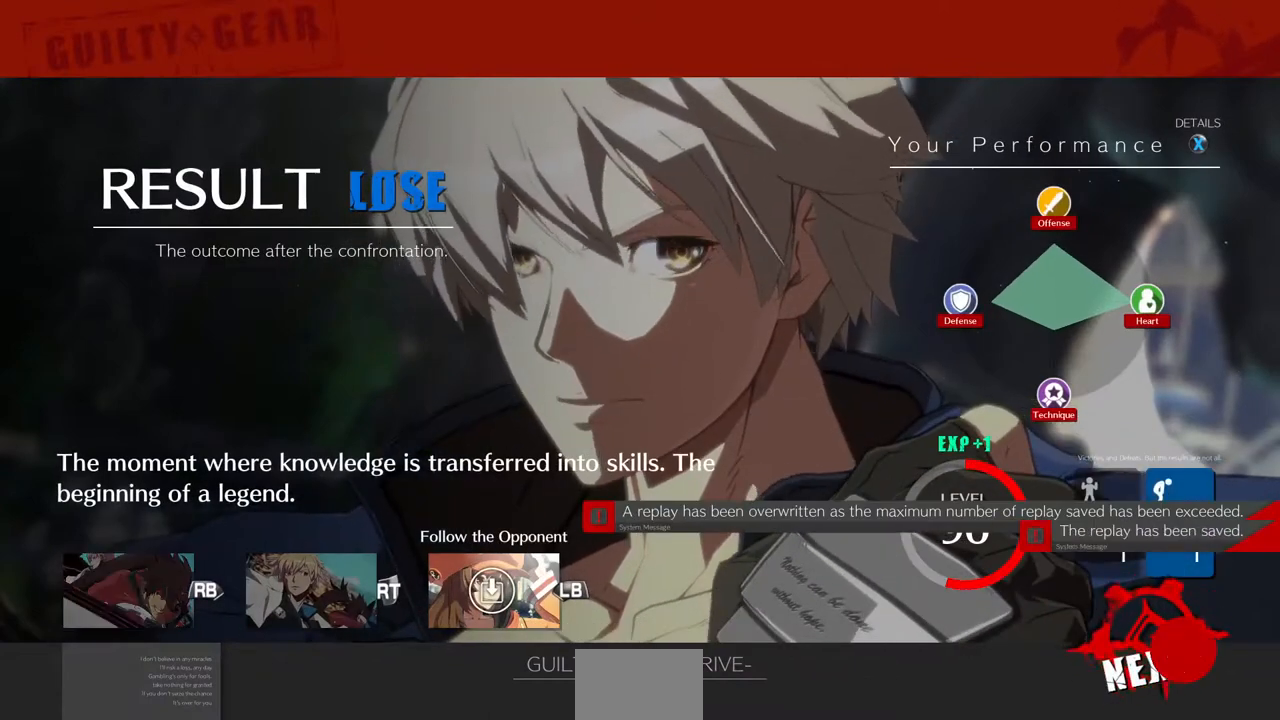
{"buttons": [], "events": [[120, "CROSS", "down"], [280, "CROSS", "up"]]}